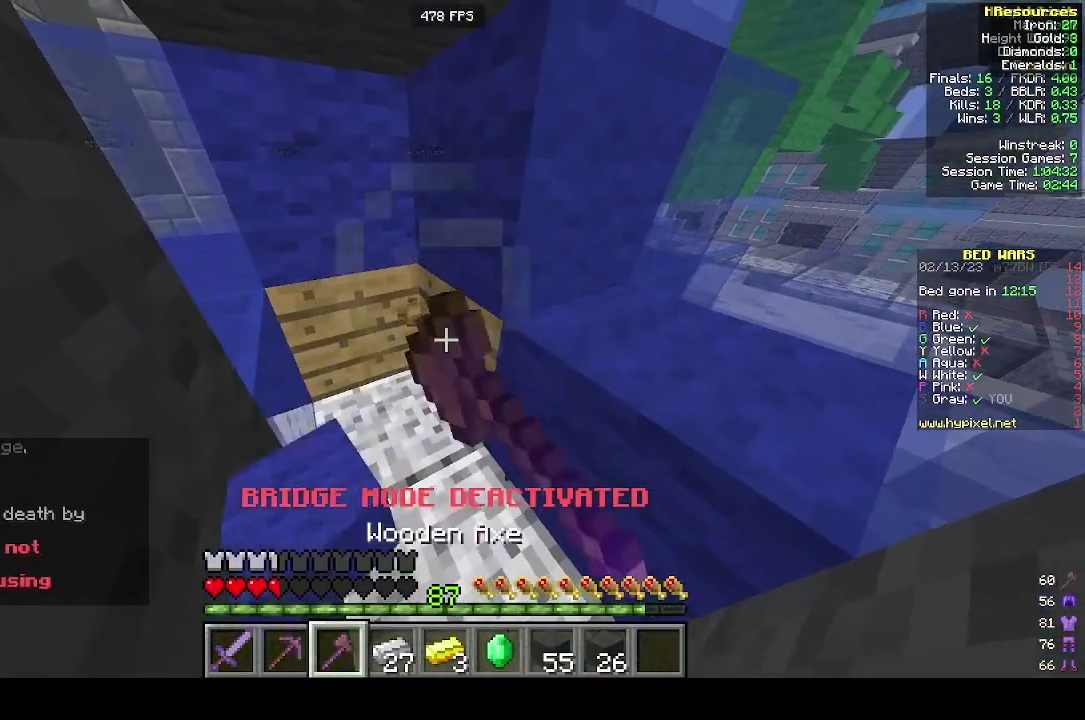
Gameplay with keyboard and mouse; each line is a JSON object with the keys and mouse buttons held at the frame after it. "events" lists presses ("down") and releases ("up") of "a", "d", "s", "w", "mouse_left" and "mouse_right" between this image and that frame as [ms after this image, input, new state], when the widget could be followed in between. "mouse_left", "mouse_right" = the "left", "right" buttons of the "mouse" list. No other keys are recorded. Fast repeated clicks can show as one long hold. Mouse movement is not recorded.
{"keys": [], "mouse": ["left"], "events": []}
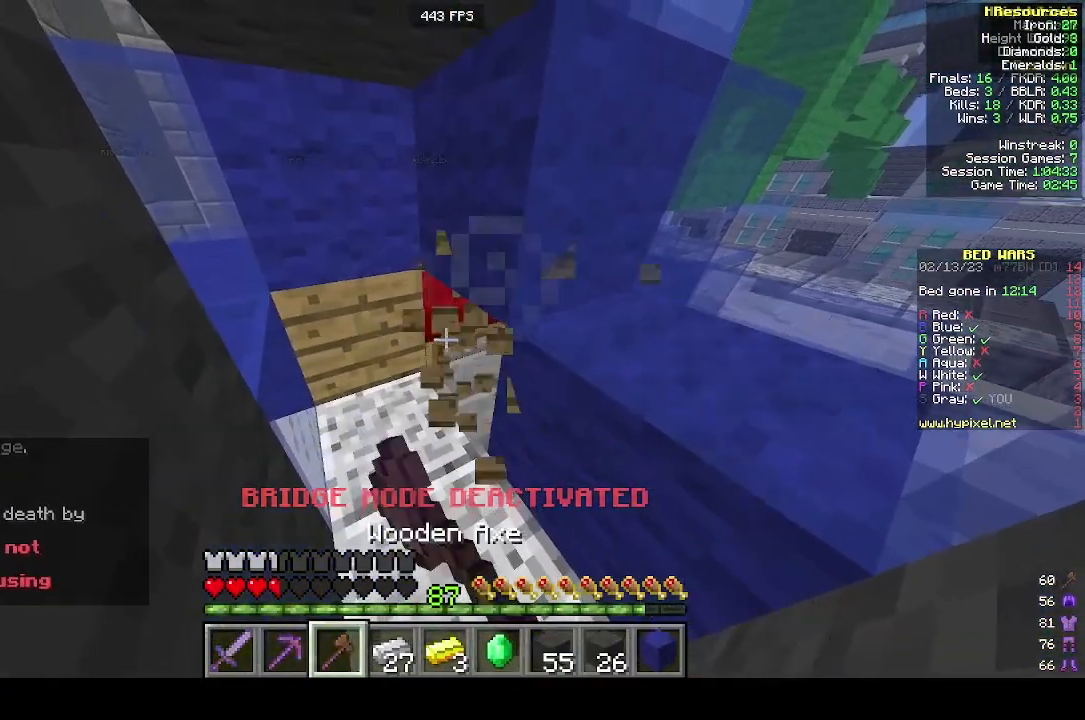
{"keys": [], "mouse": ["left"], "events": []}
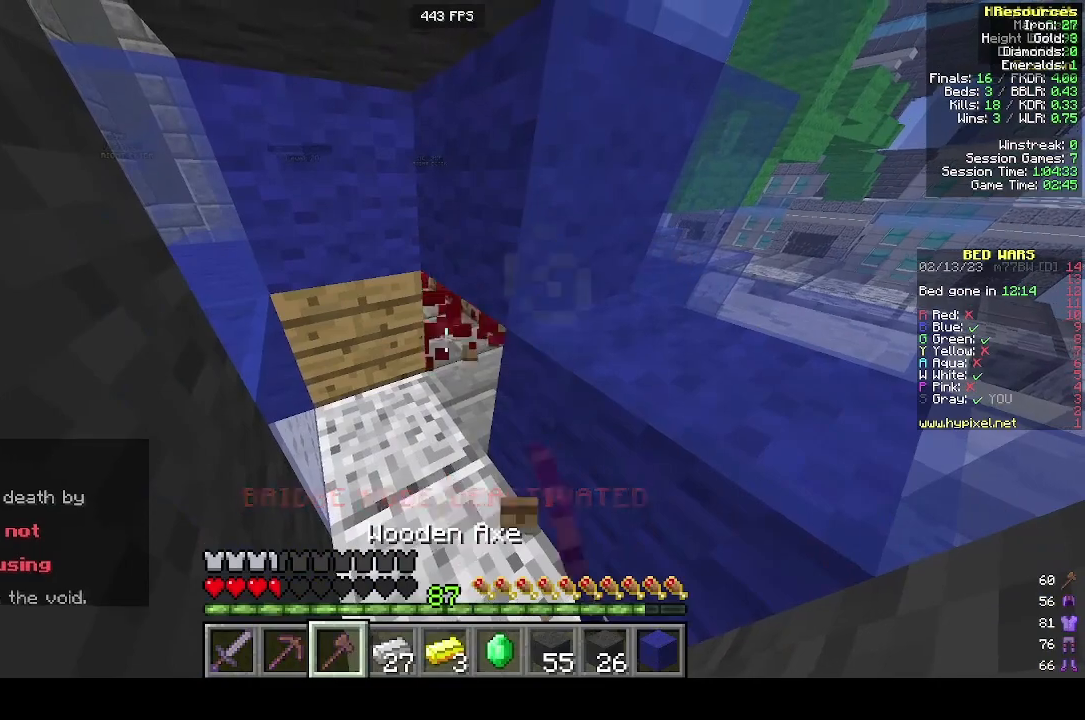
{"keys": ["d"], "mouse": [], "events": [[300, "mouse_left", "up"], [500, "d", "down"]]}
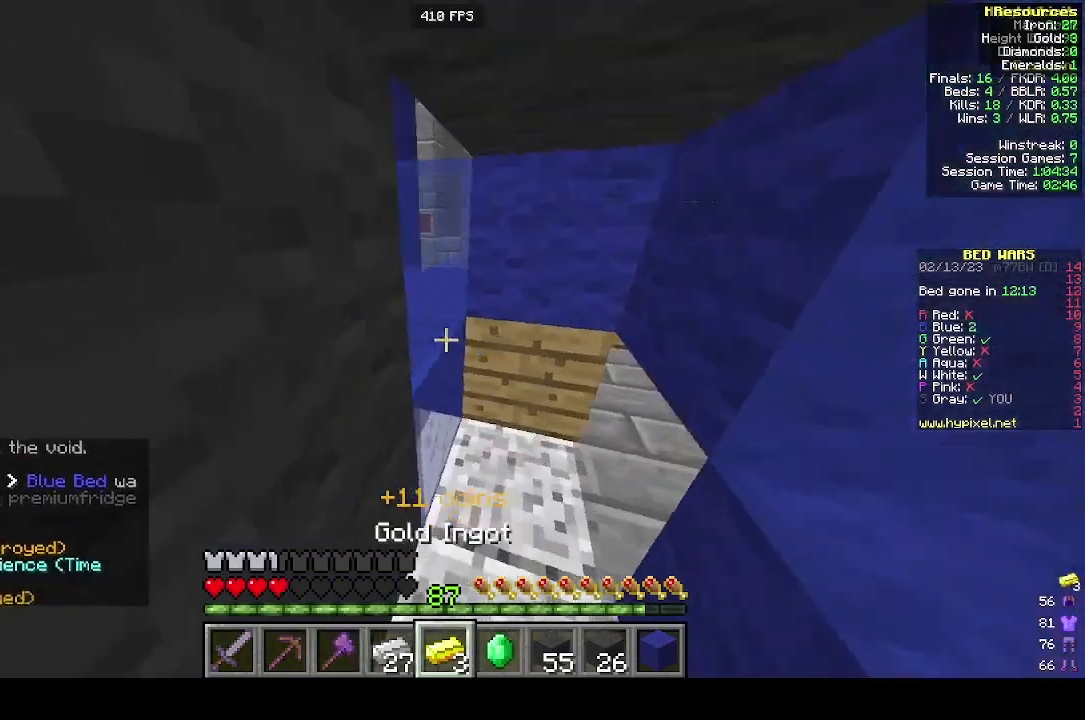
{"keys": ["a"], "mouse": [], "events": [[200, "d", "up"], [500, "a", "down"]]}
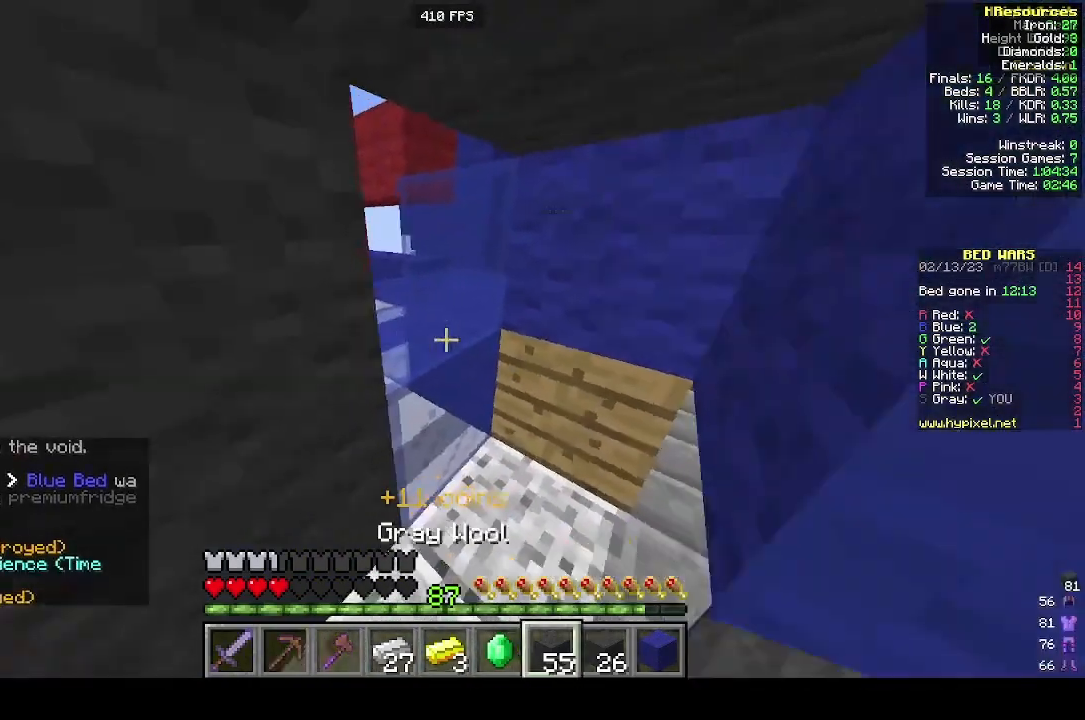
{"keys": [], "mouse": [], "events": [[200, "a", "up"], [333, "w", "down"], [500, "w", "up"]]}
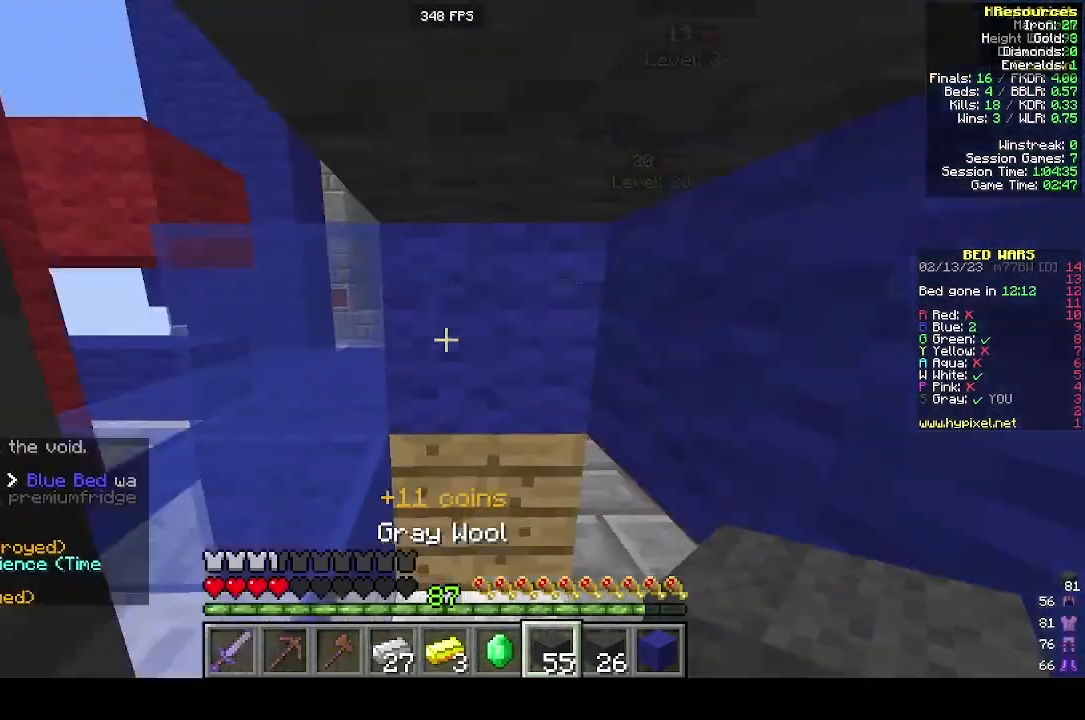
{"keys": ["d", "s"], "mouse": [], "events": [[333, "s", "down"], [500, "d", "down"]]}
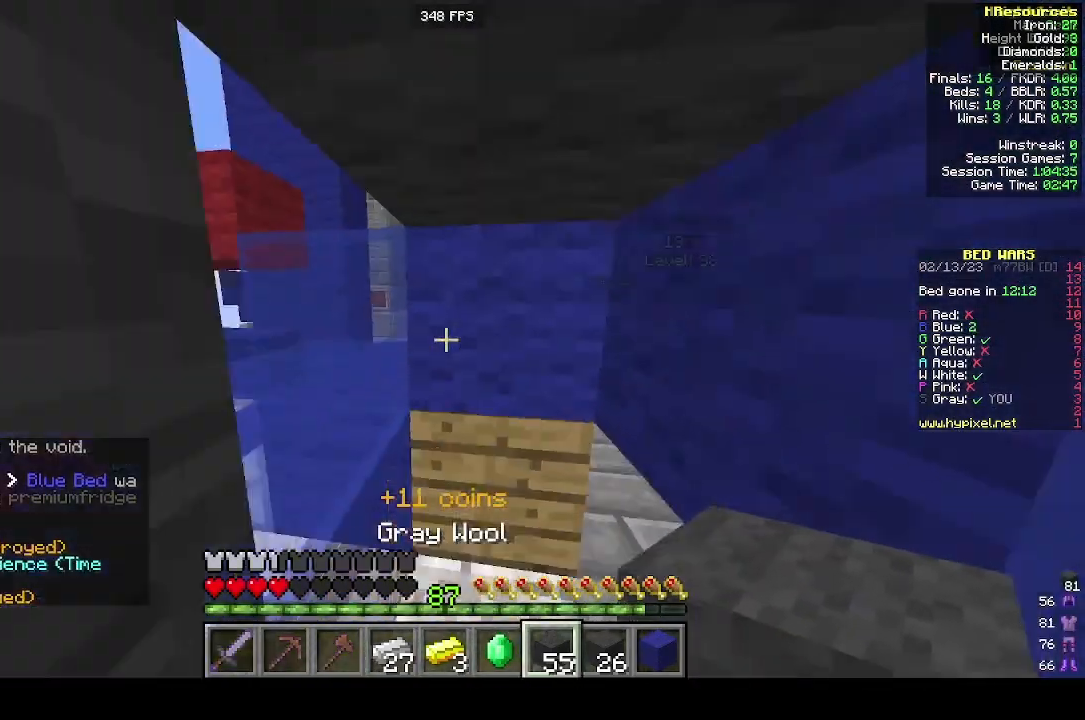
{"keys": [], "mouse": ["left"], "events": [[100, "d", "up"], [100, "s", "up"], [200, "d", "down"], [233, "mouse_left", "down"], [400, "d", "up"]]}
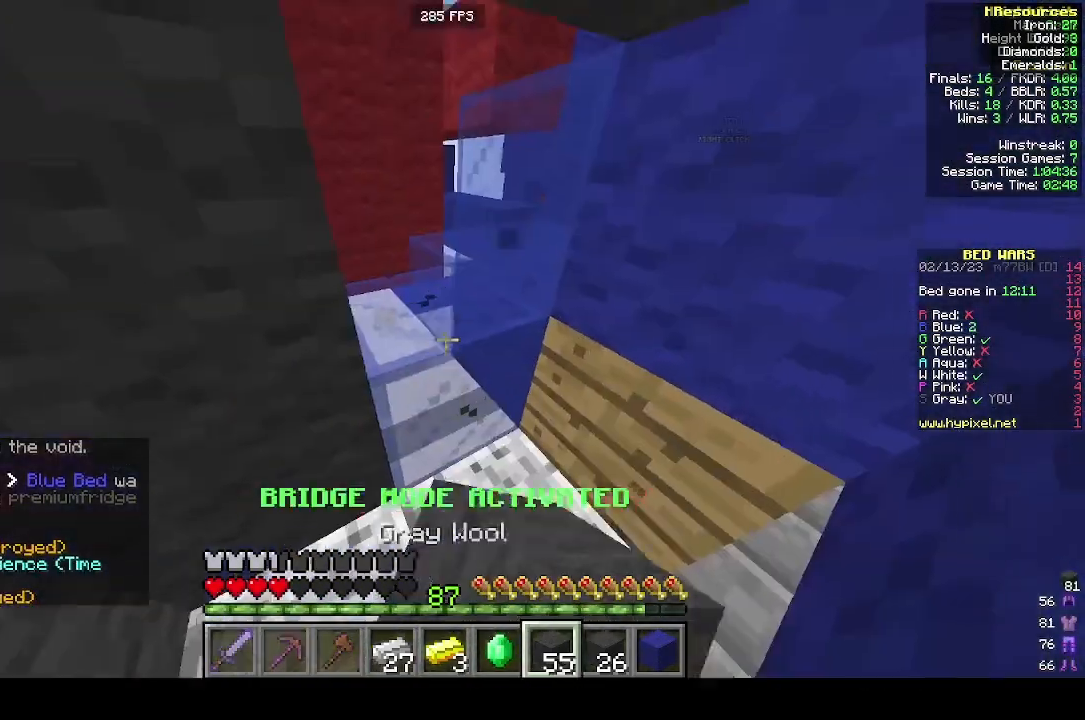
{"keys": ["w"], "mouse": ["left"], "events": [[200, "w", "down"]]}
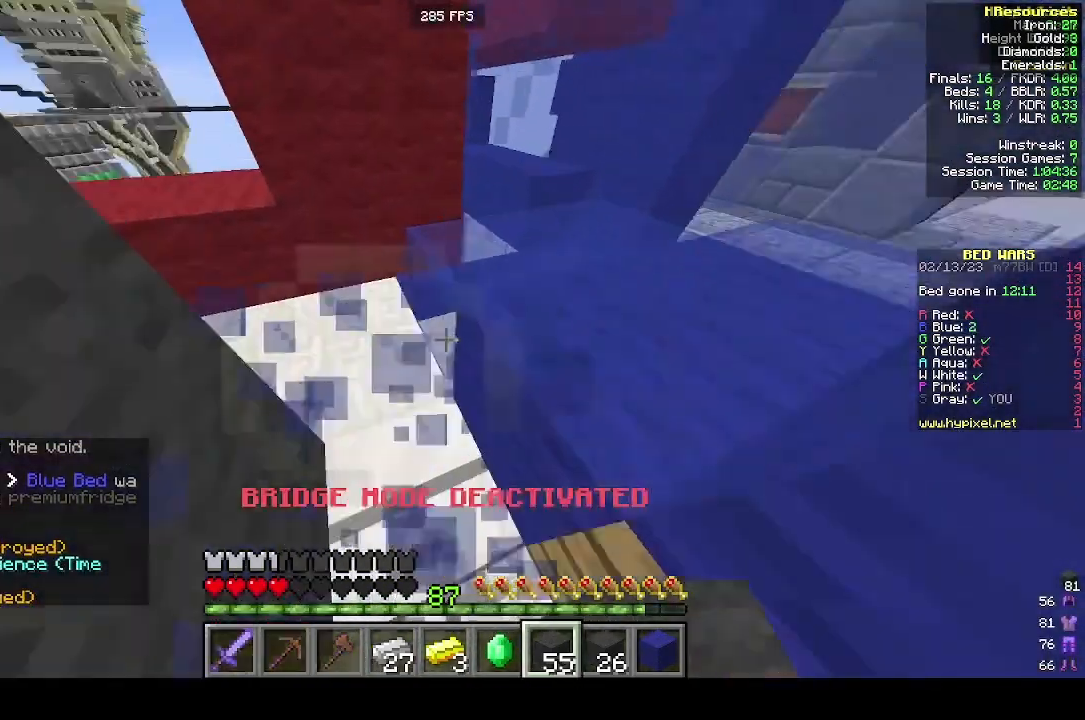
{"keys": ["w"], "mouse": [], "events": [[100, "mouse_left", "up"]]}
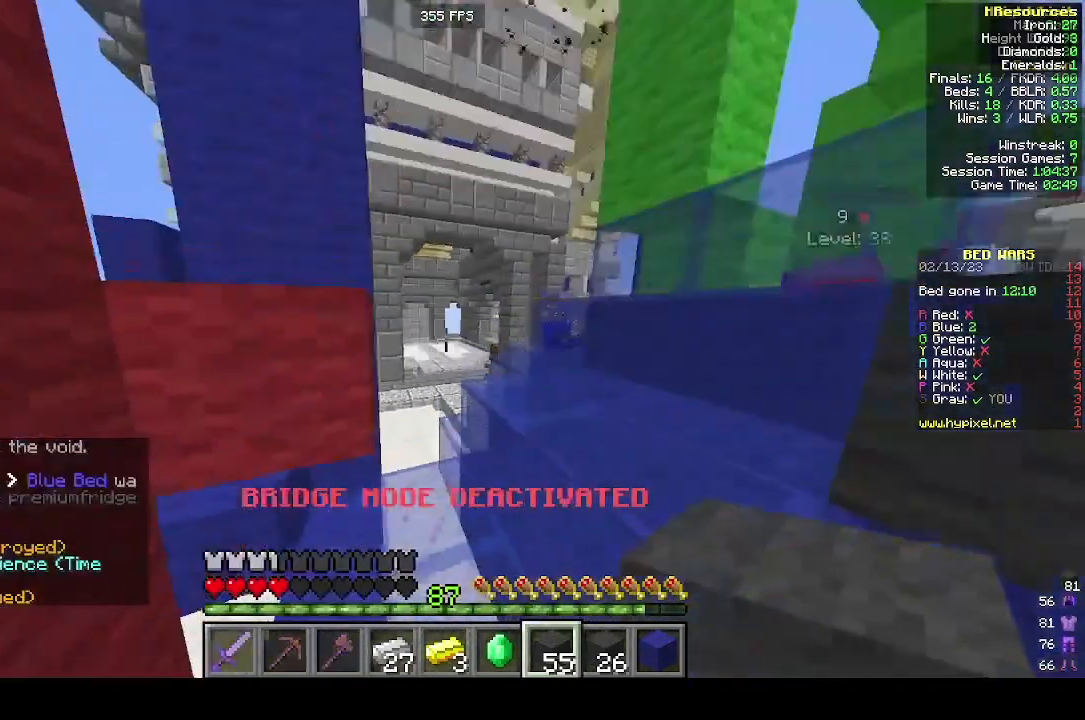
{"keys": ["w"], "mouse": [], "events": [[300, "d", "down"], [500, "d", "up"]]}
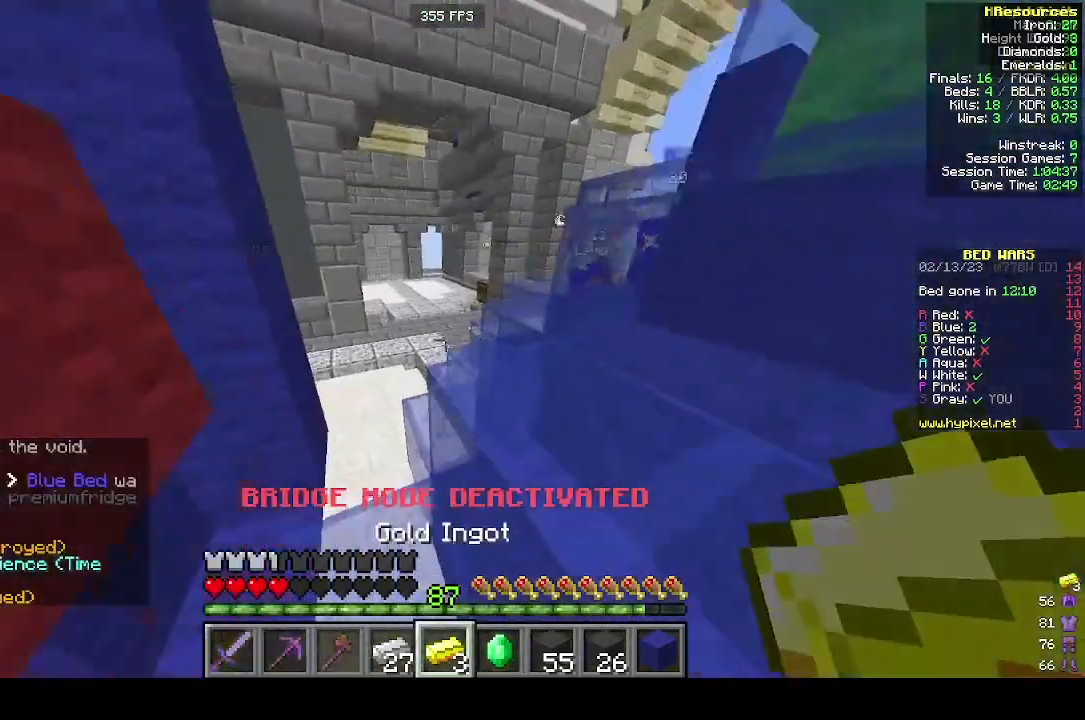
{"keys": ["w"], "mouse": [], "events": []}
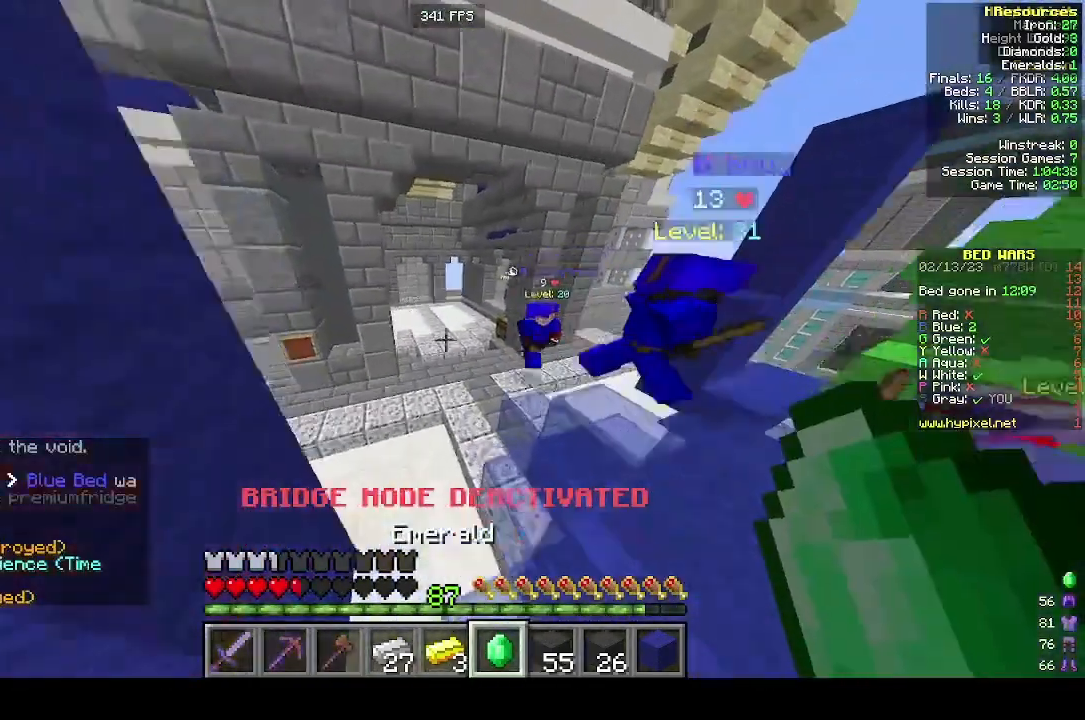
{"keys": ["w"], "mouse": [], "events": []}
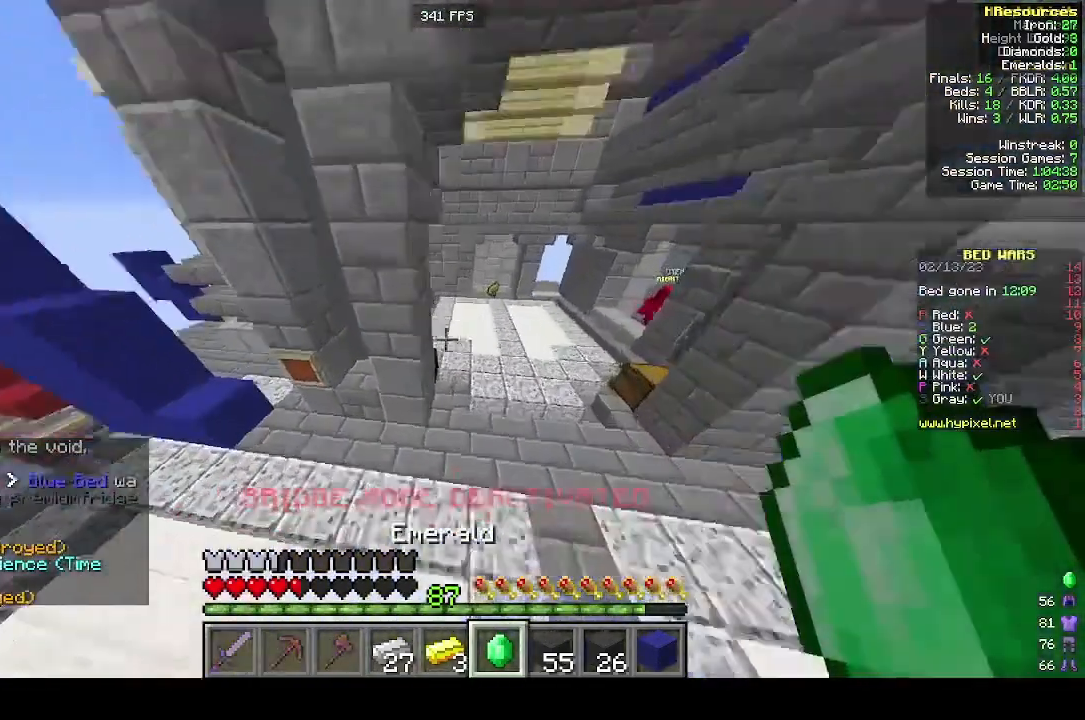
{"keys": ["d"], "mouse": ["right"], "events": [[100, "d", "down"], [500, "mouse_right", "down"], [500, "w", "up"]]}
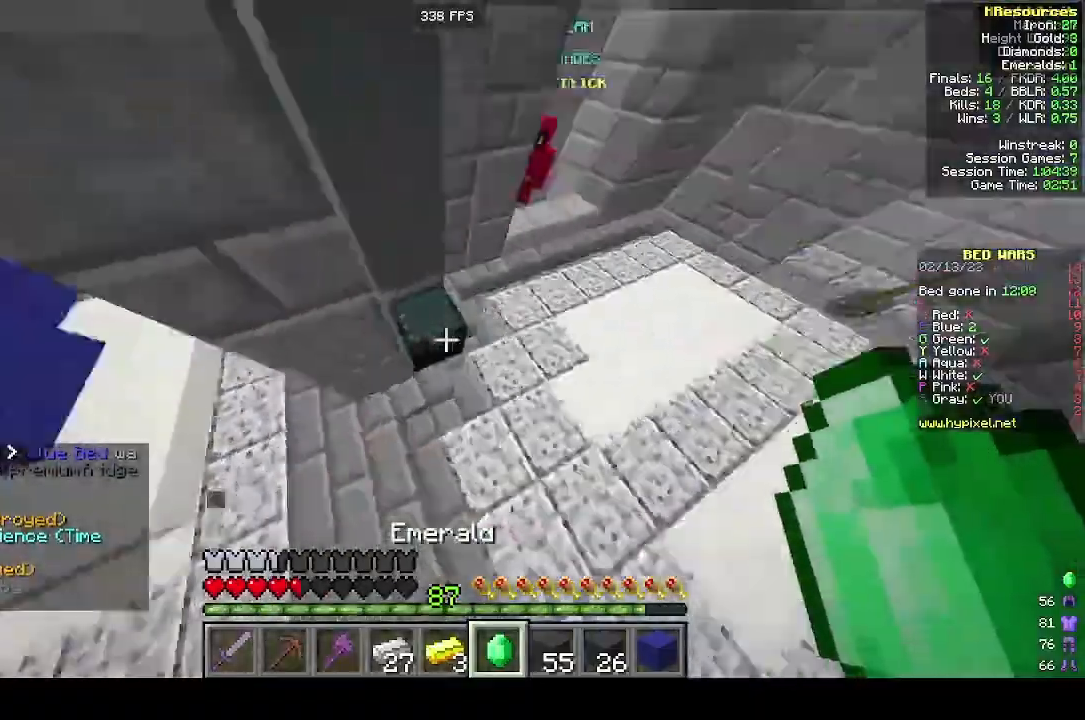
{"keys": [], "mouse": []}
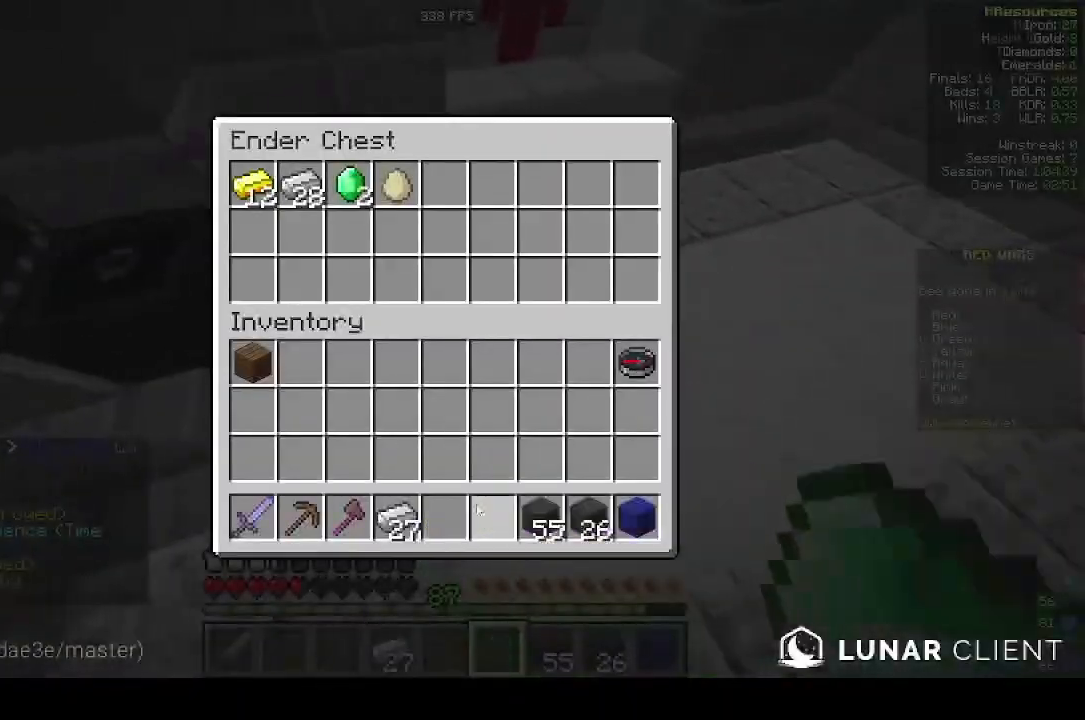
{"keys": ["w"], "mouse": [], "events": [[500, "w", "down"]]}
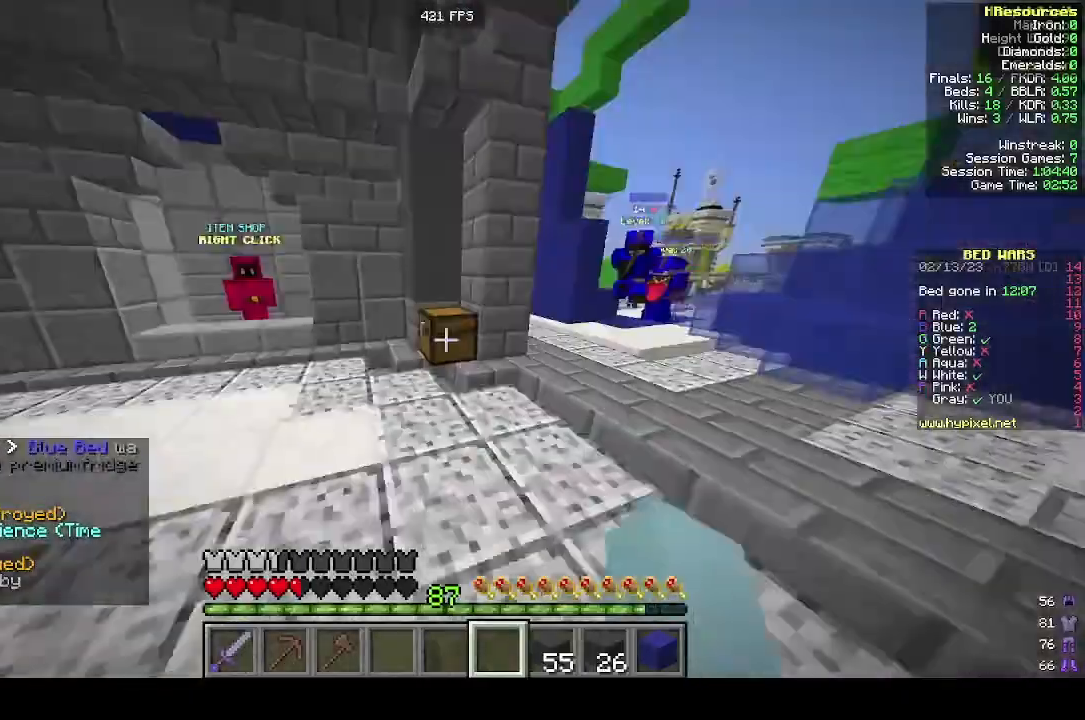
{"keys": ["w"], "mouse": ["left"], "events": [[500, "mouse_left", "down"]]}
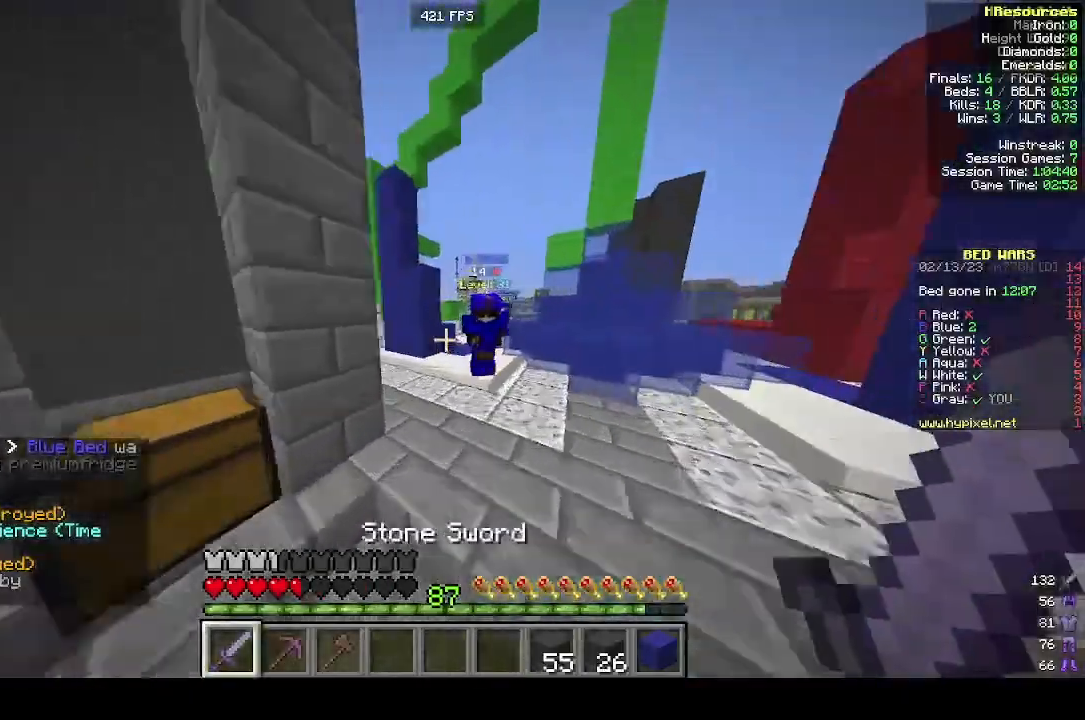
{"keys": ["w"], "mouse": ["left"], "events": [[100, "mouse_left", "up"], [200, "d", "down"], [200, "mouse_left", "down"], [233, "w", "up"], [400, "mouse_left", "up"], [400, "w", "down"], [500, "d", "up"], [500, "mouse_left", "down"]]}
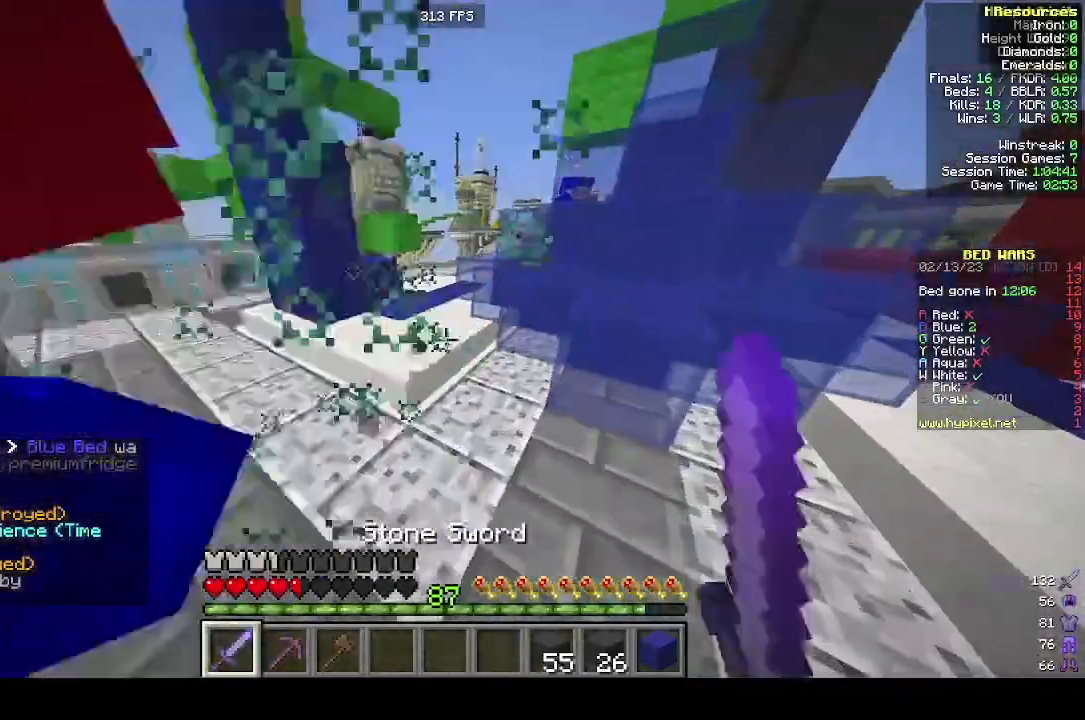
{"keys": ["w"], "mouse": ["left"], "events": [[100, "mouse_left", "up"], [133, "mouse_left", "down"], [300, "a", "down"], [300, "mouse_left", "up"], [333, "mouse_left", "down"], [500, "a", "up"]]}
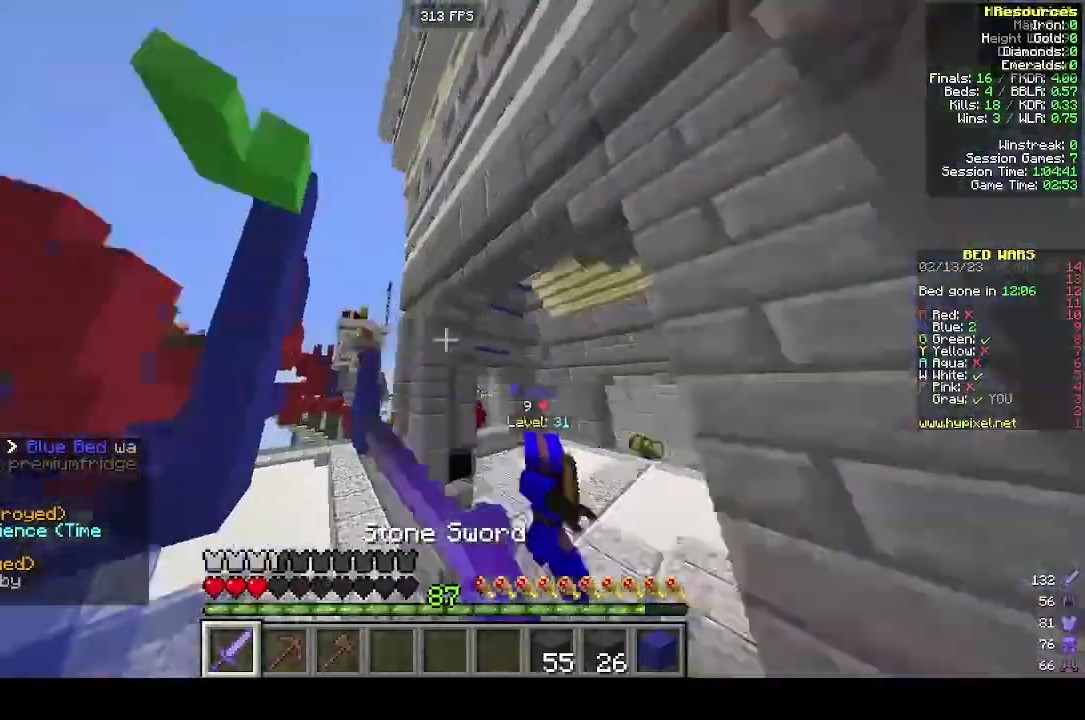
{"keys": ["w"], "mouse": ["left"], "events": [[100, "mouse_left", "up"], [200, "mouse_left", "down"]]}
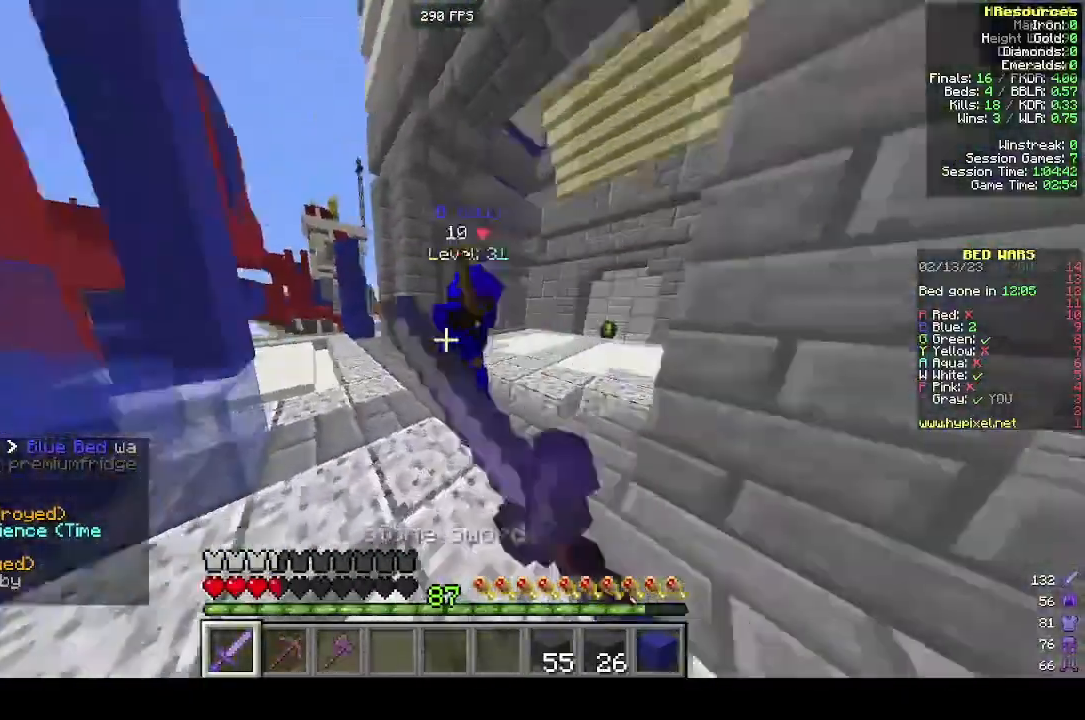
{"keys": ["a", "d", "w"], "mouse": [], "events": [[233, "d", "down"], [300, "mouse_left", "up"], [400, "mouse_left", "down"], [500, "a", "down"], [500, "mouse_left", "up"]]}
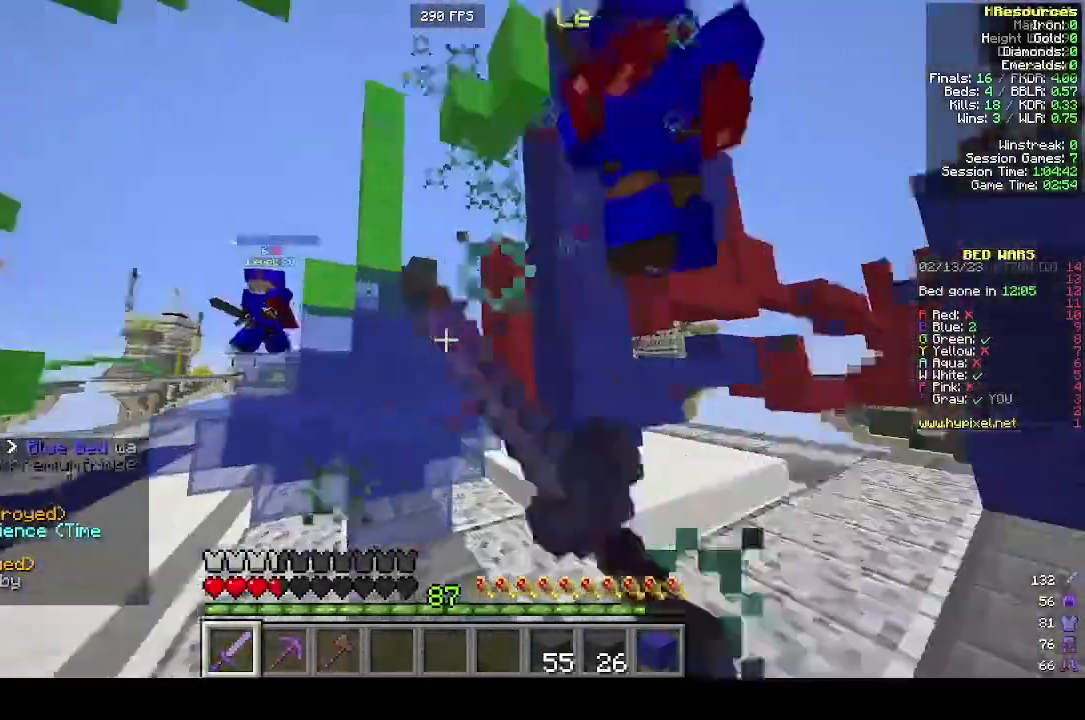
{"keys": ["w"], "mouse": [], "events": [[100, "a", "up"], [100, "d", "up"], [100, "mouse_left", "down"], [500, "mouse_left", "up"]]}
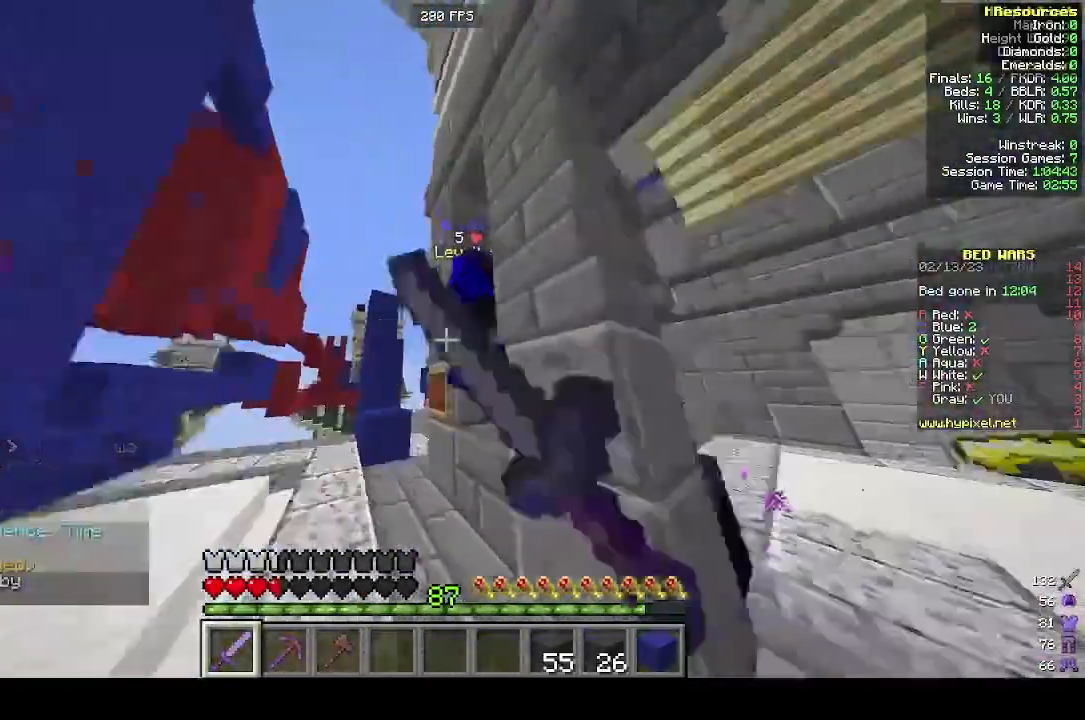
{"keys": ["a"], "mouse": ["left"], "events": [[100, "mouse_left", "down"], [233, "a", "down"], [400, "w", "up"]]}
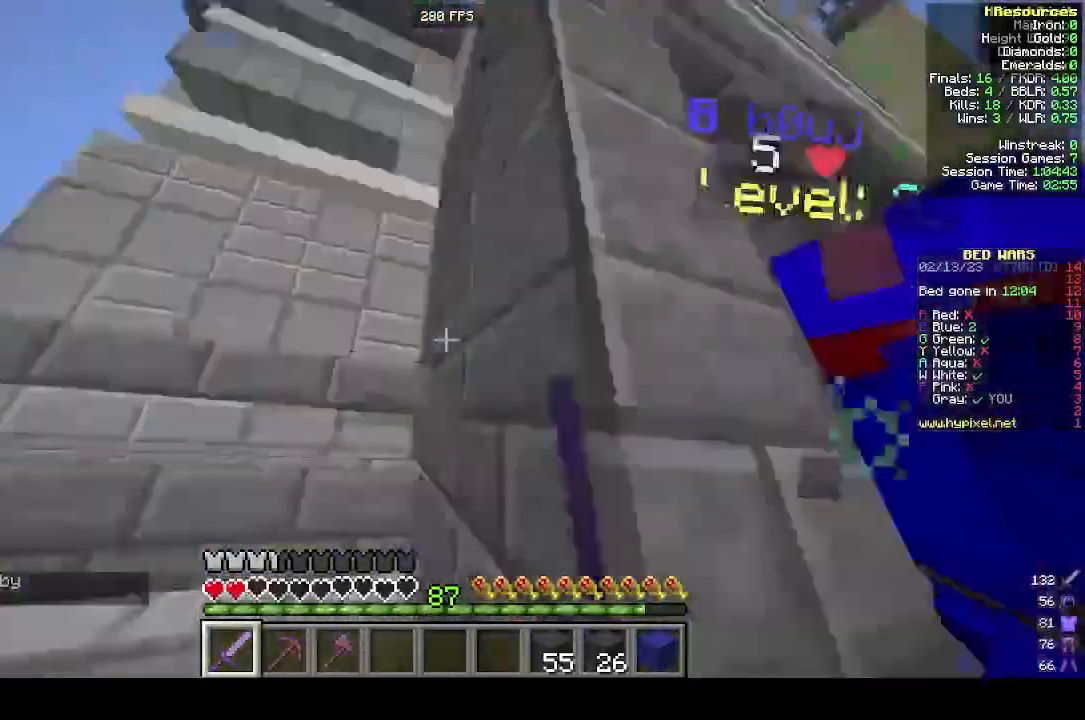
{"keys": ["w"], "mouse": ["left"], "events": [[100, "w", "down"], [200, "a", "up"], [200, "d", "down"], [200, "mouse_left", "up"], [300, "mouse_left", "down"], [500, "d", "up"]]}
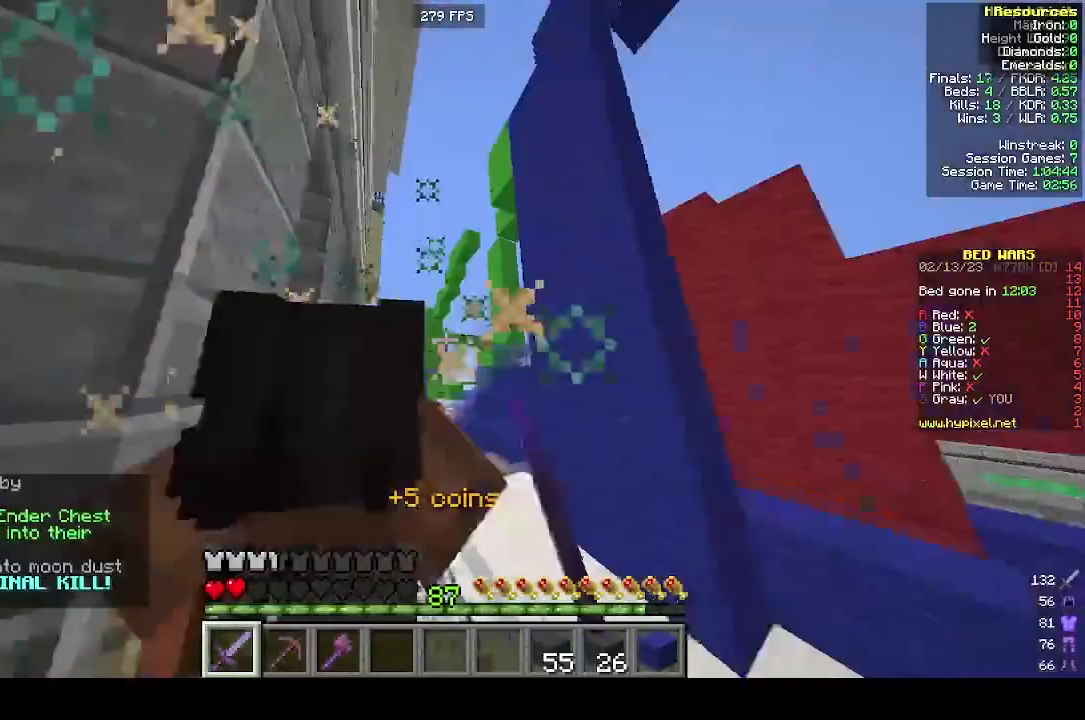
{"keys": ["d"], "mouse": ["left"], "events": [[500, "d", "down"], [500, "w", "up"]]}
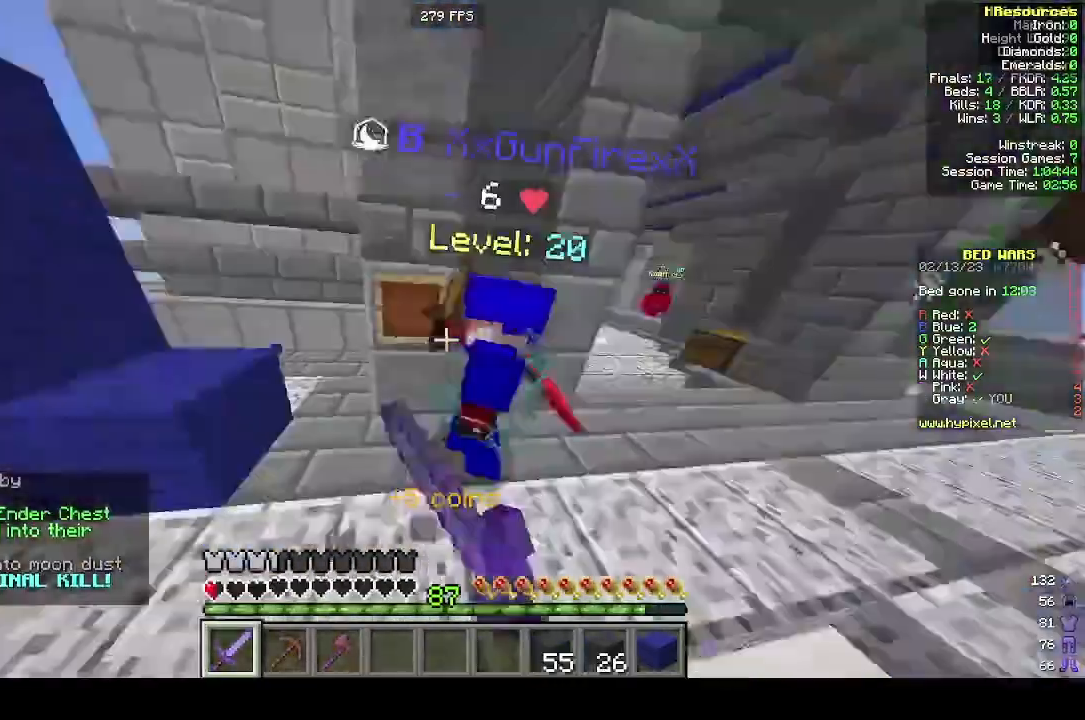
{"keys": ["w"], "mouse": ["left"], "events": [[100, "mouse_left", "up"], [100, "s", "down"], [200, "mouse_left", "down"], [200, "s", "up"], [300, "w", "down"], [400, "d", "up"]]}
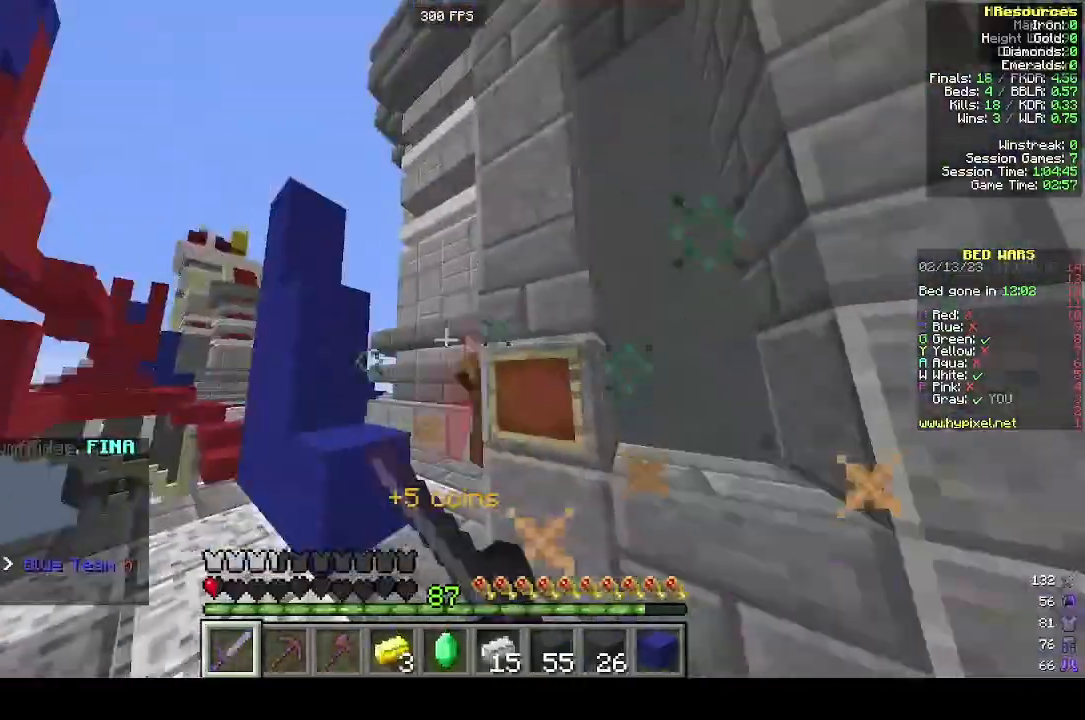
{"keys": ["w"], "mouse": [], "events": [[300, "d", "down"], [300, "mouse_left", "up"], [500, "d", "up"]]}
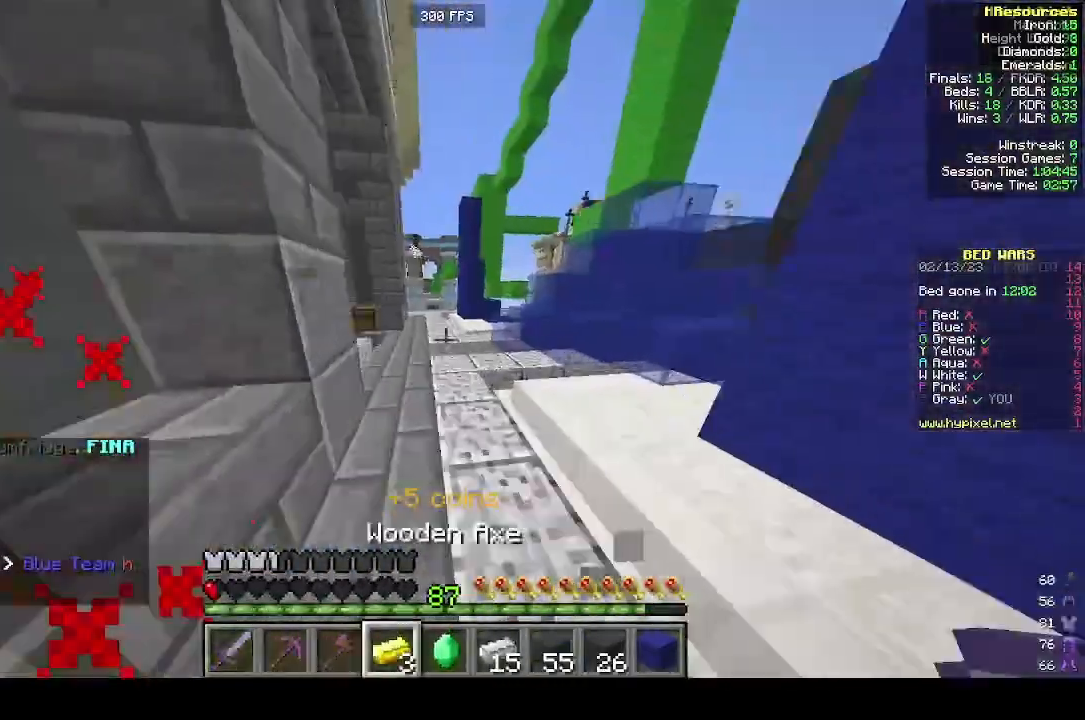
{"keys": ["w"], "mouse": [], "events": [[333, "d", "down"], [500, "d", "up"]]}
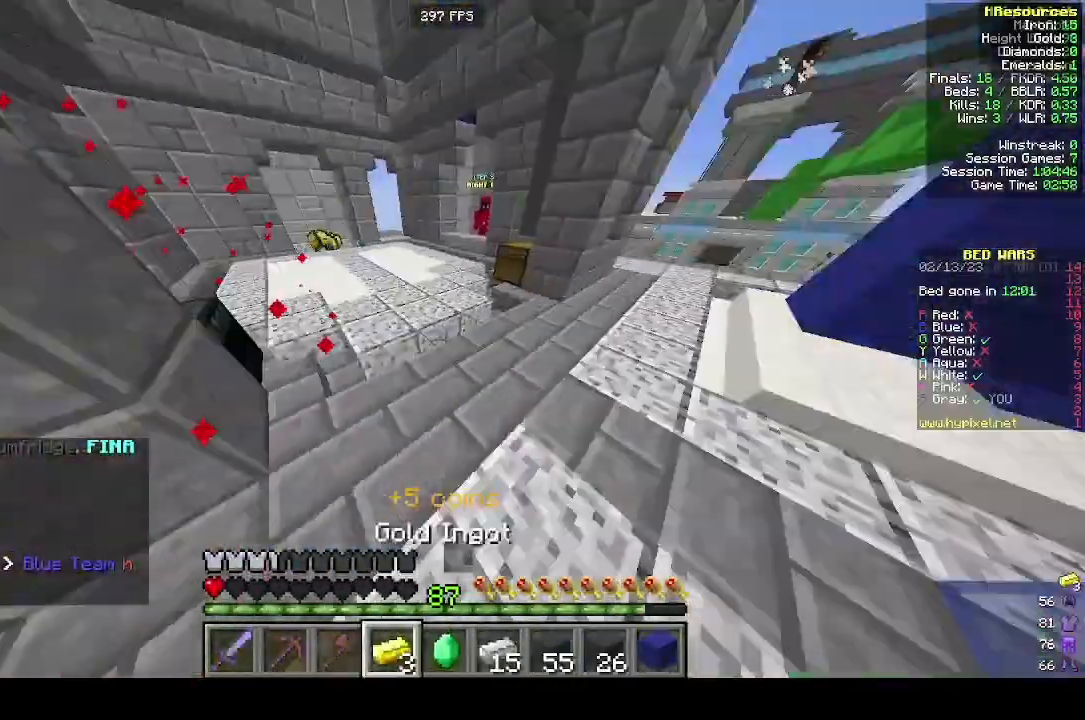
{"keys": ["d", "w"], "mouse": [], "events": [[233, "d", "down"]]}